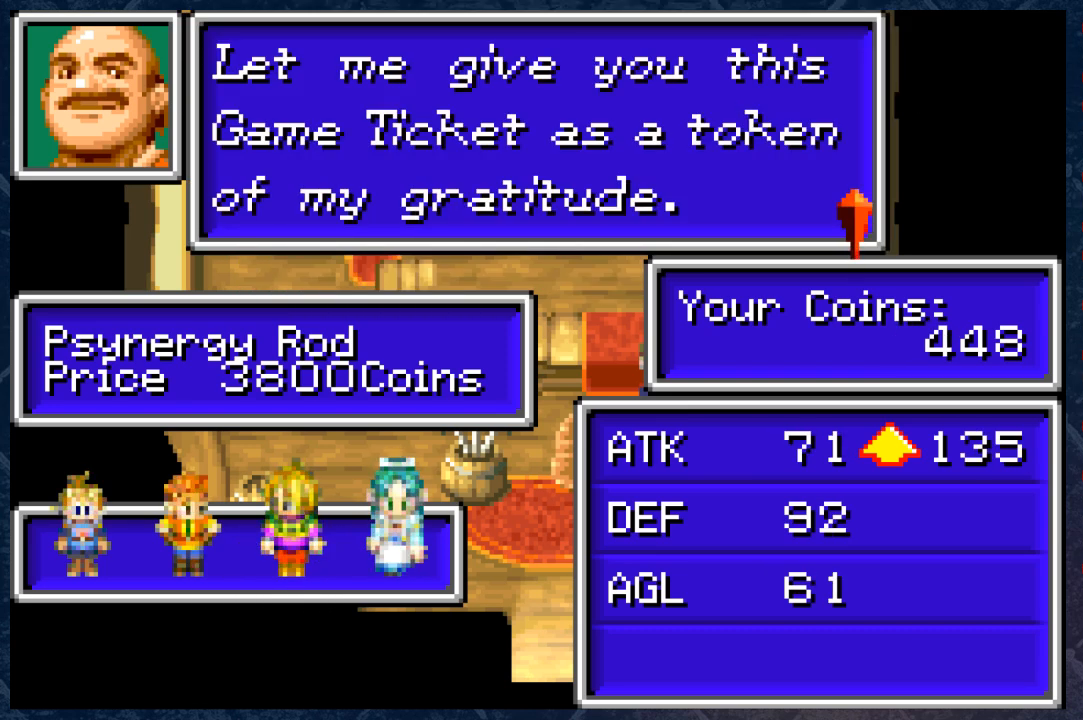
Gameplay with a controller (Xbox layout); each line is a JSON object with the inputs held at the frame after it. "events" lists button and stick changes between this image and that frame as [ms after this image, input, new state], when the widget could be followed in between. Not read: Z.
{"buttons": [], "left_stick": "center", "right_stick": "center", "events": []}
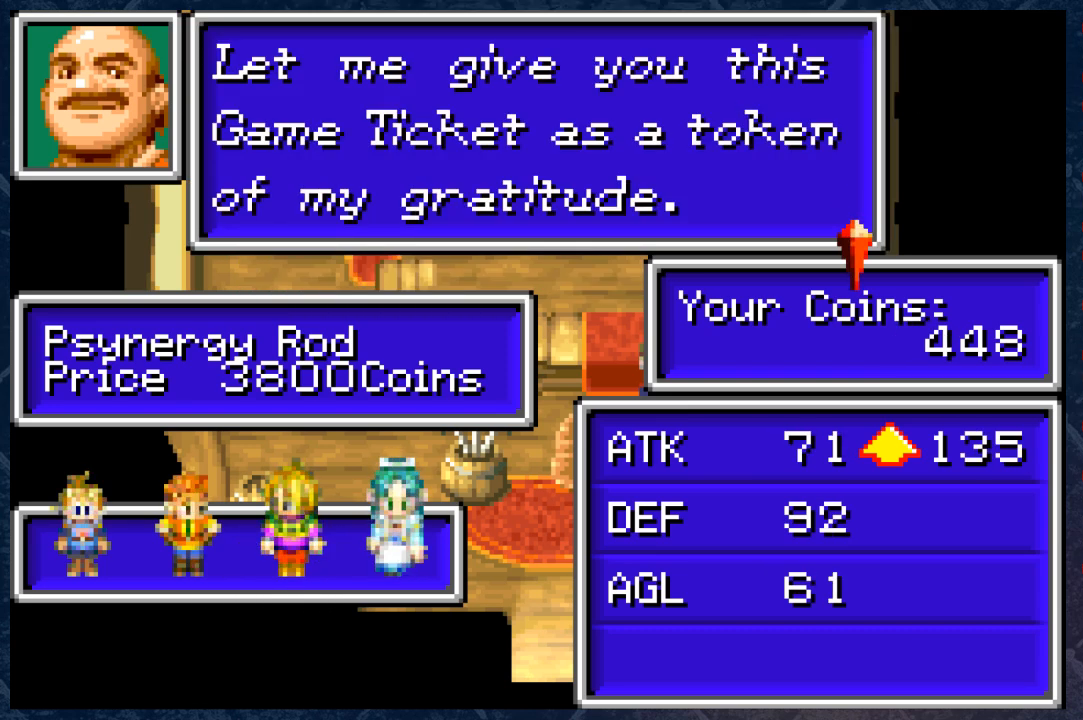
{"buttons": [], "left_stick": "center", "right_stick": "center", "events": [[67, "A", "down"], [200, "A", "up"]]}
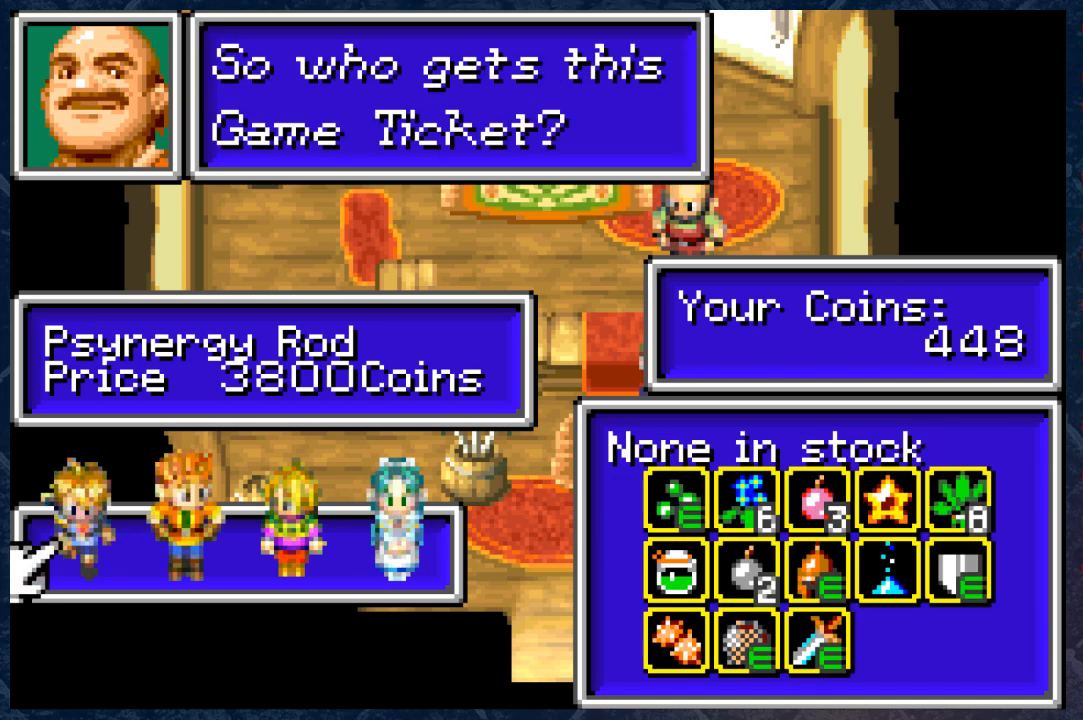
{"buttons": ["DPAD_RIGHT"], "left_stick": "center", "right_stick": "center", "events": [[417, "DPAD_RIGHT", "down"]]}
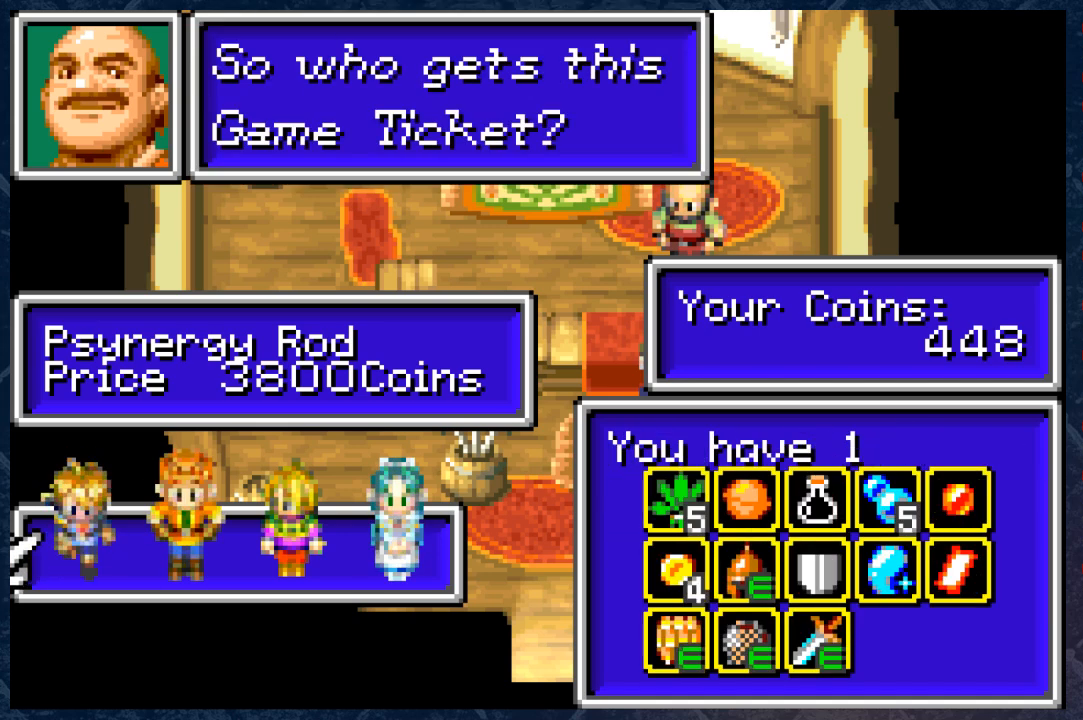
{"buttons": [], "left_stick": "center", "right_stick": "center", "events": [[17, "DPAD_RIGHT", "up"], [67, "DPAD_RIGHT", "down"], [167, "DPAD_RIGHT", "up"], [250, "DPAD_RIGHT", "down"], [350, "DPAD_RIGHT", "up"]]}
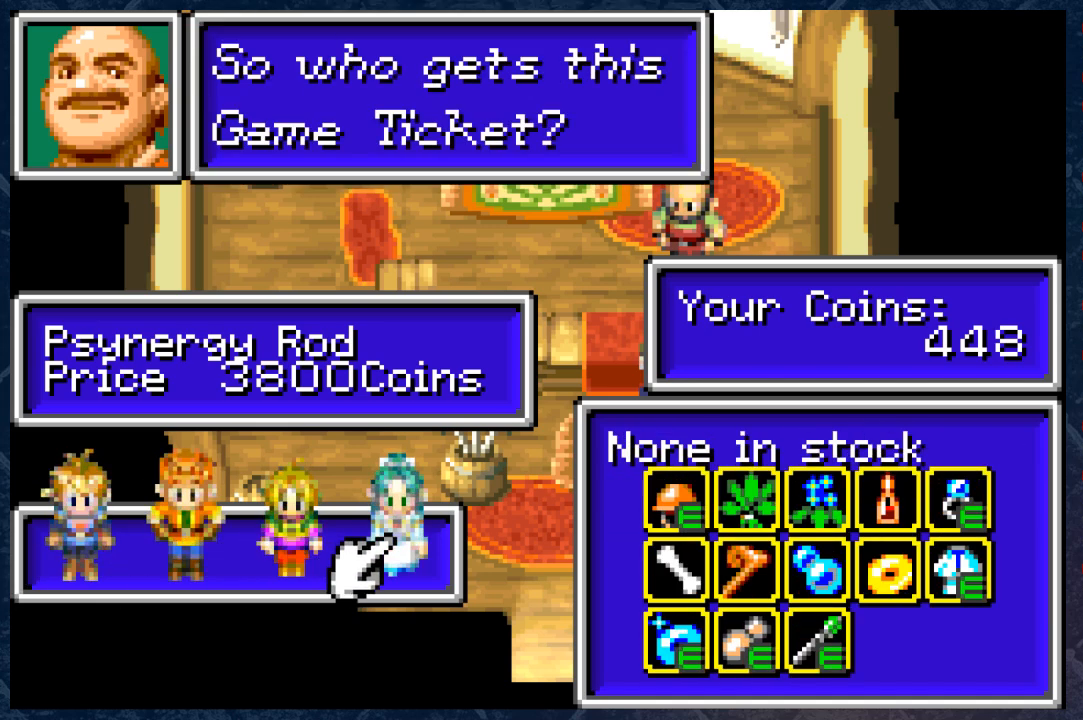
{"buttons": [], "left_stick": "center", "right_stick": "center", "events": [[400, "DPAD_LEFT", "down"], [450, "DPAD_LEFT", "up"]]}
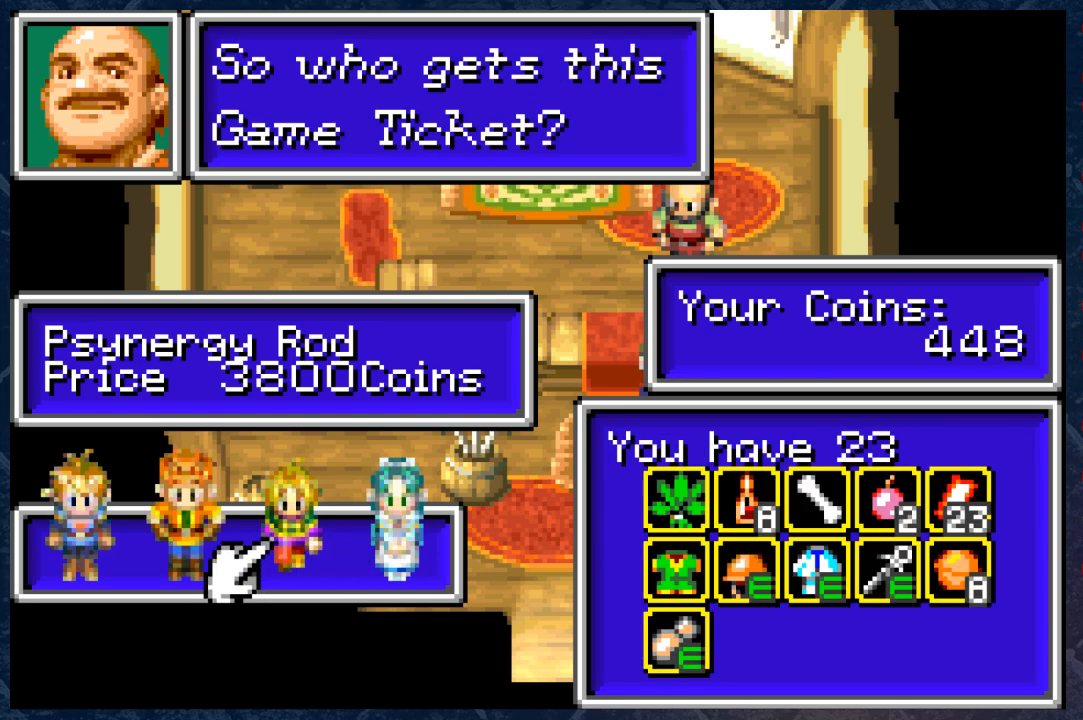
{"buttons": [], "left_stick": "center", "right_stick": "center", "events": [[367, "A", "down"], [450, "A", "up"]]}
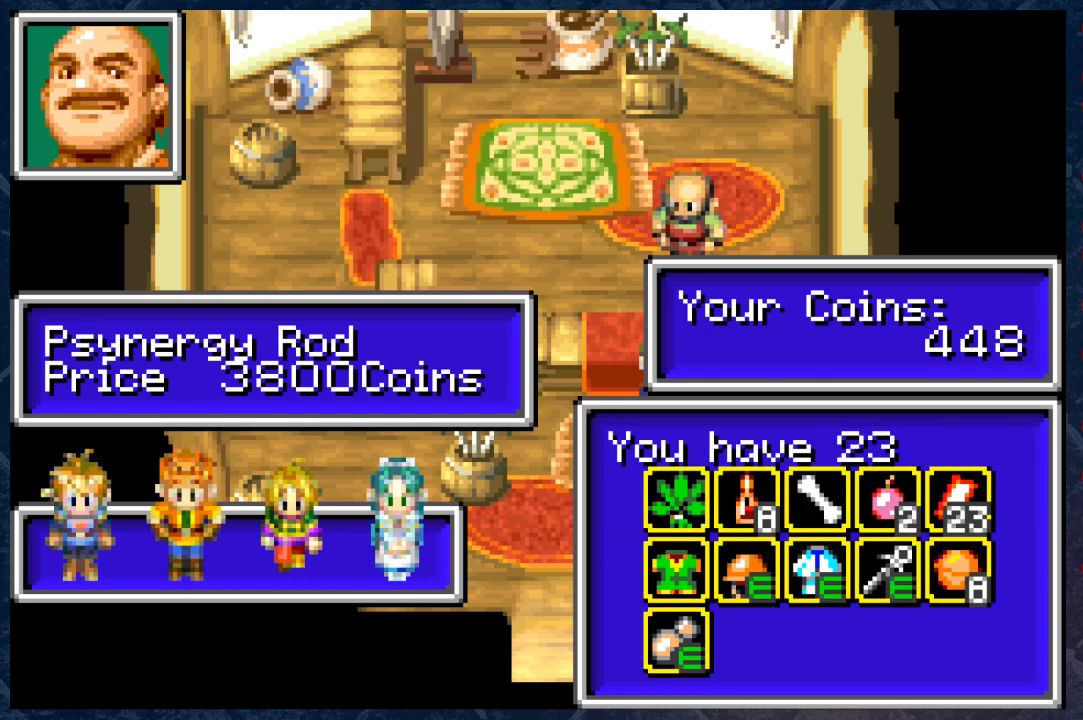
{"buttons": ["A"], "left_stick": "center", "right_stick": "center", "events": [[400, "A", "down"]]}
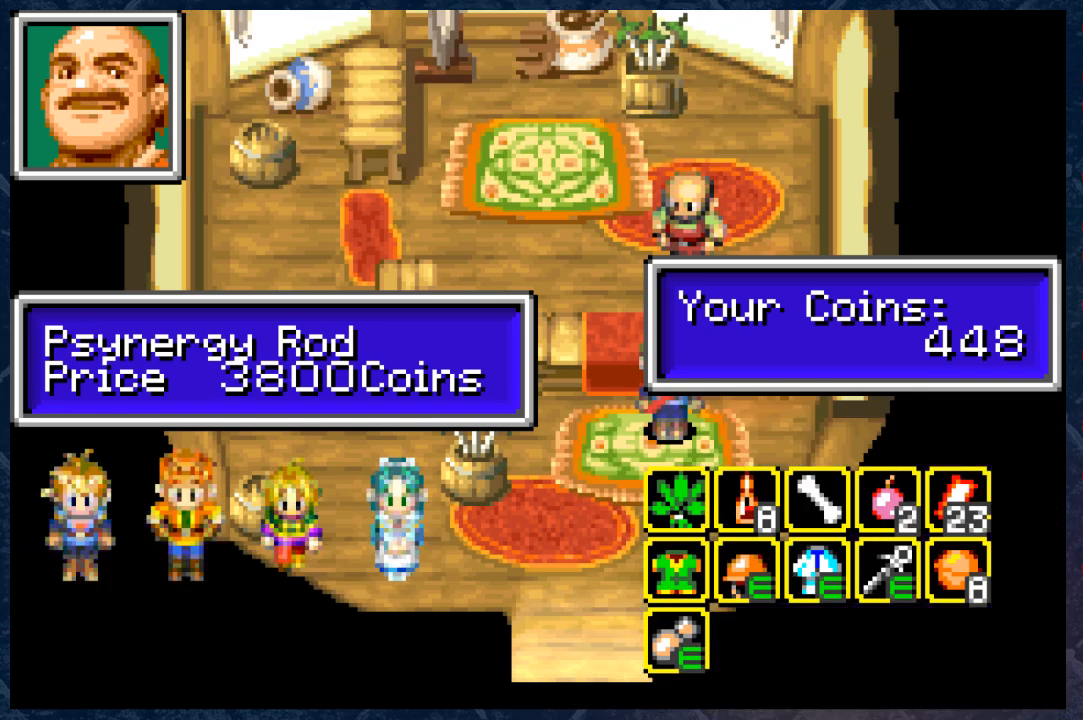
{"buttons": ["B"], "left_stick": "center", "right_stick": "center", "events": [[33, "A", "up"], [433, "B", "down"]]}
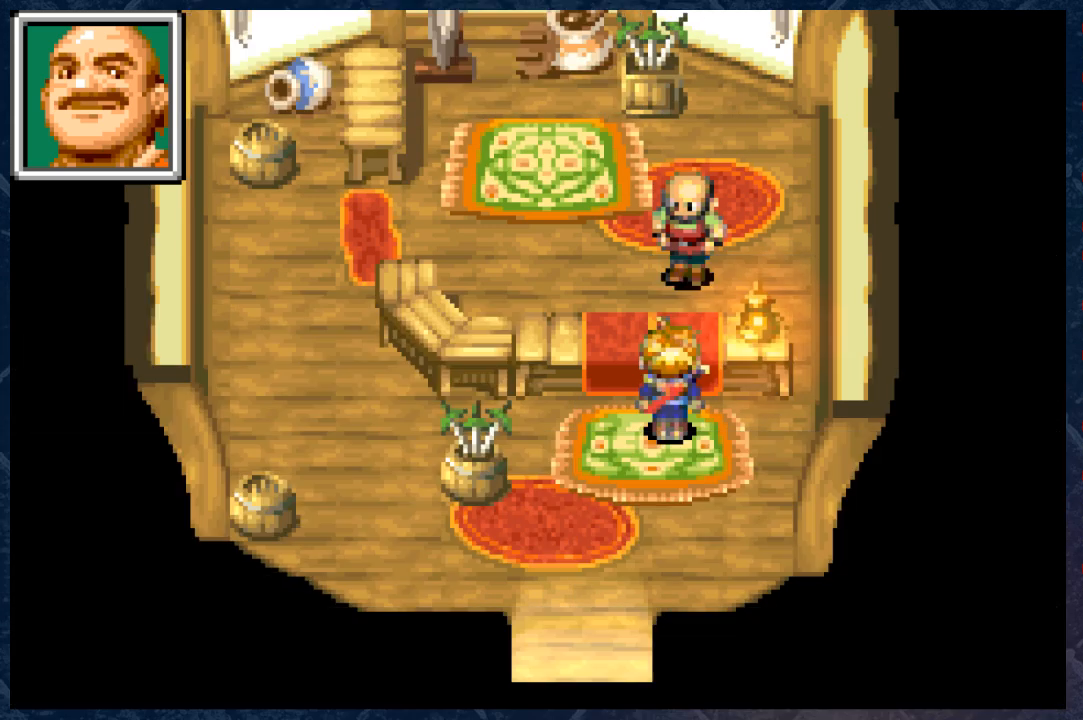
{"buttons": [], "left_stick": "center", "right_stick": "center", "events": [[50, "B", "up"], [167, "B", "down"], [250, "B", "up"], [367, "B", "down"], [450, "B", "up"]]}
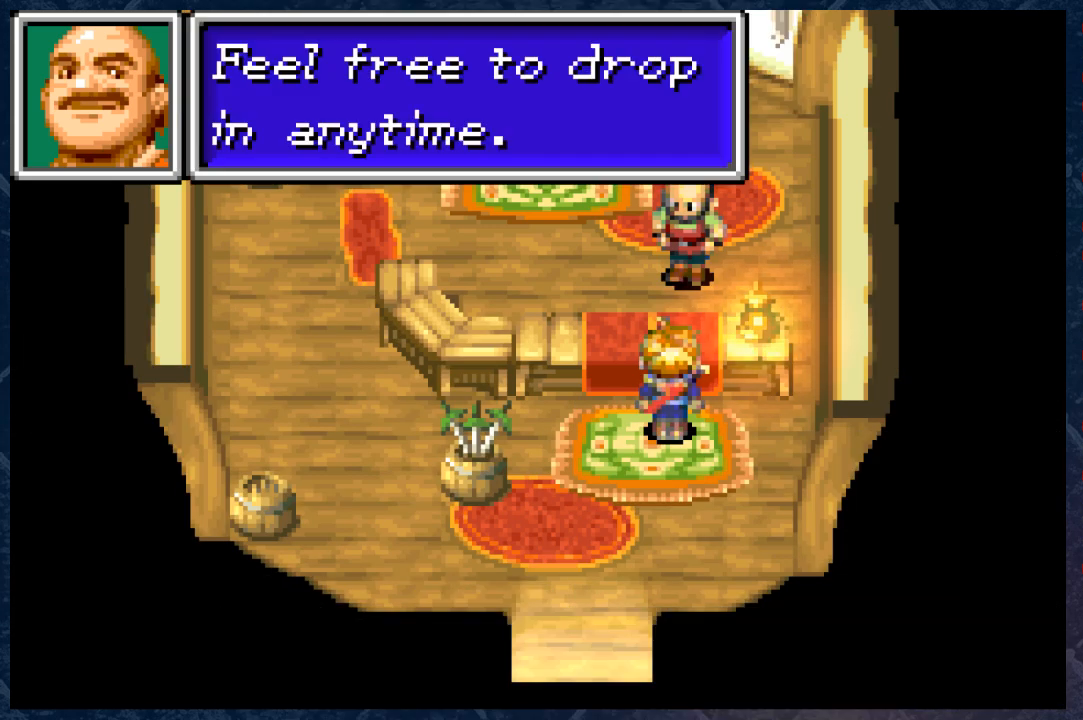
{"buttons": ["B"], "left_stick": "down", "right_stick": "center", "events": [[17, "B", "down"], [117, "B", "up"], [183, "B", "down"], [183, "left_stick", "down"], [283, "left_stick", "down-left"], [450, "left_stick", "down"]]}
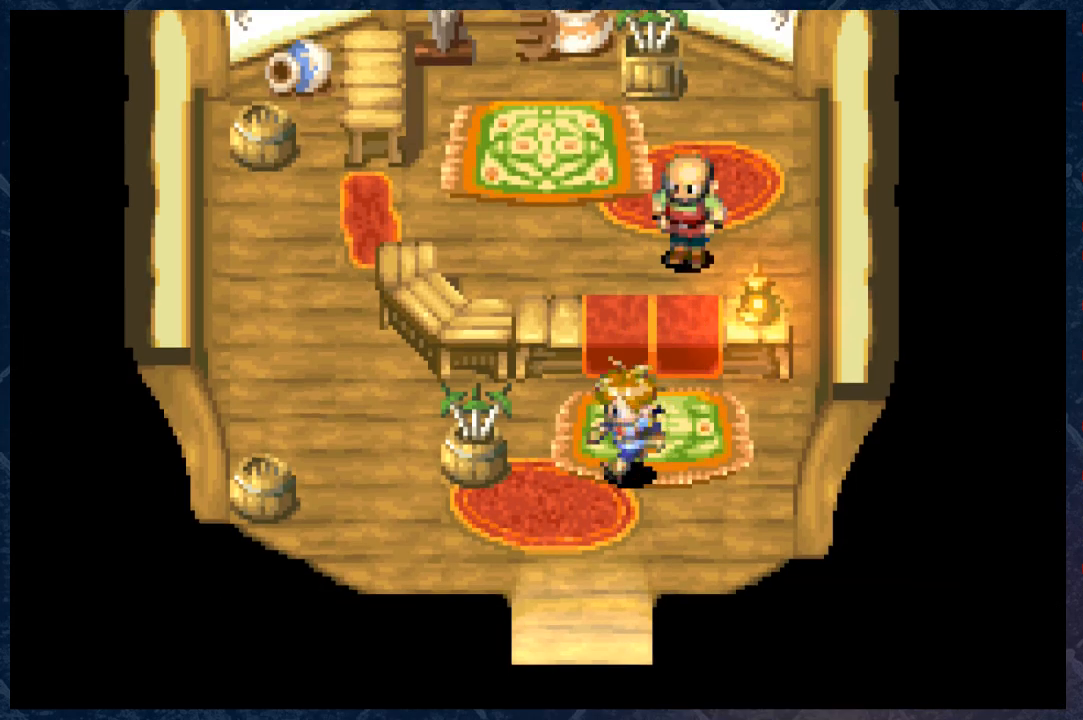
{"buttons": ["B"], "left_stick": "down", "right_stick": "center", "events": []}
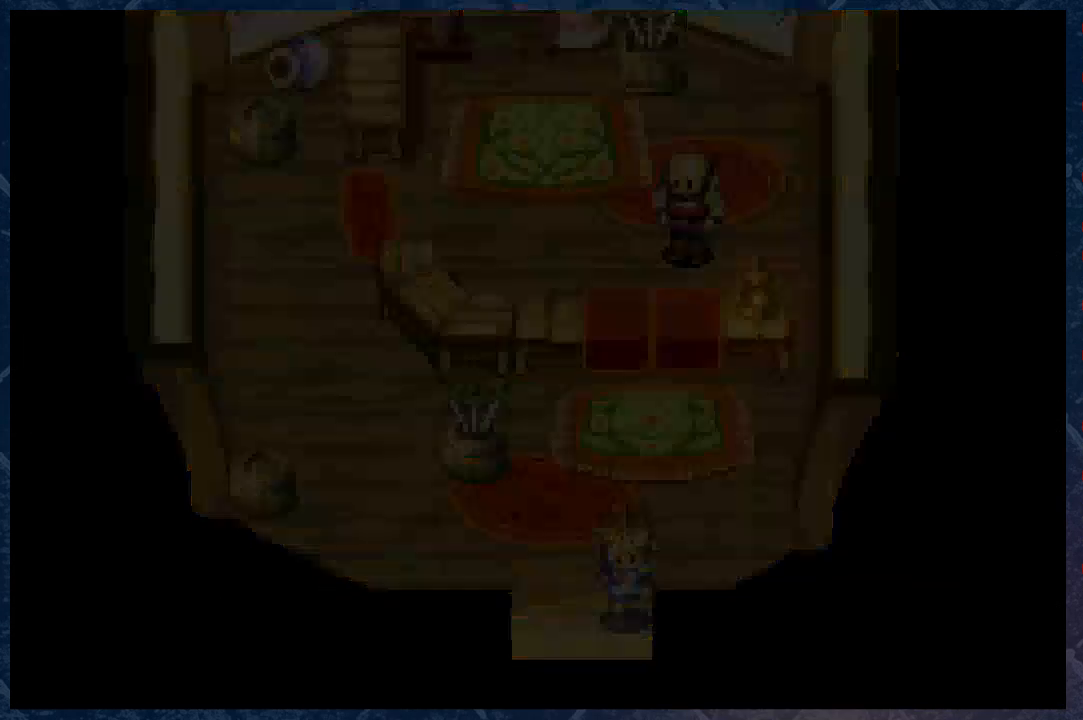
{"buttons": [], "left_stick": "center", "right_stick": "center", "events": [[333, "left_stick", "center"], [350, "B", "up"]]}
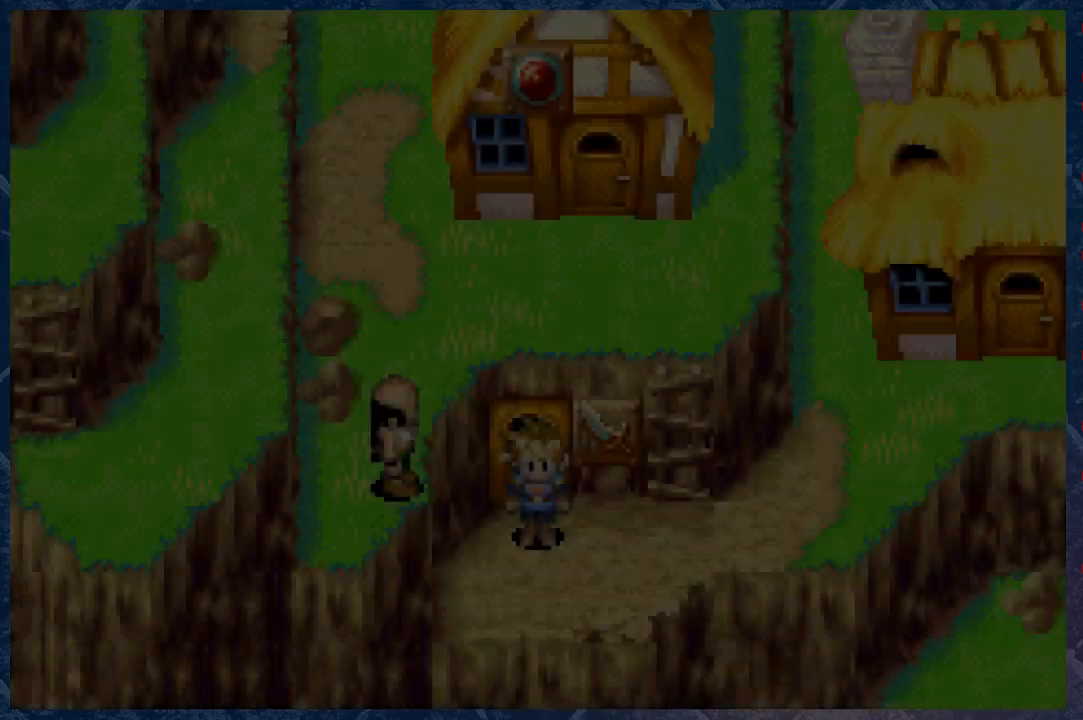
{"buttons": [], "left_stick": "center", "right_stick": "center", "events": []}
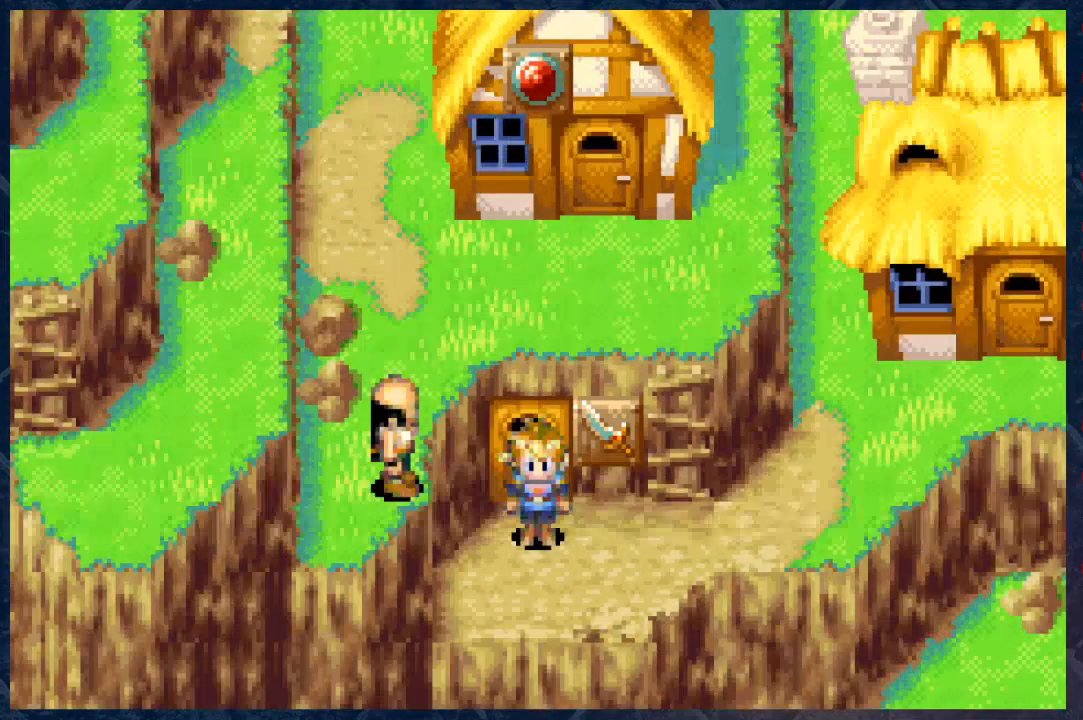
{"buttons": ["B"], "left_stick": "right", "right_stick": "center", "events": [[200, "B", "down"], [200, "left_stick", "right"]]}
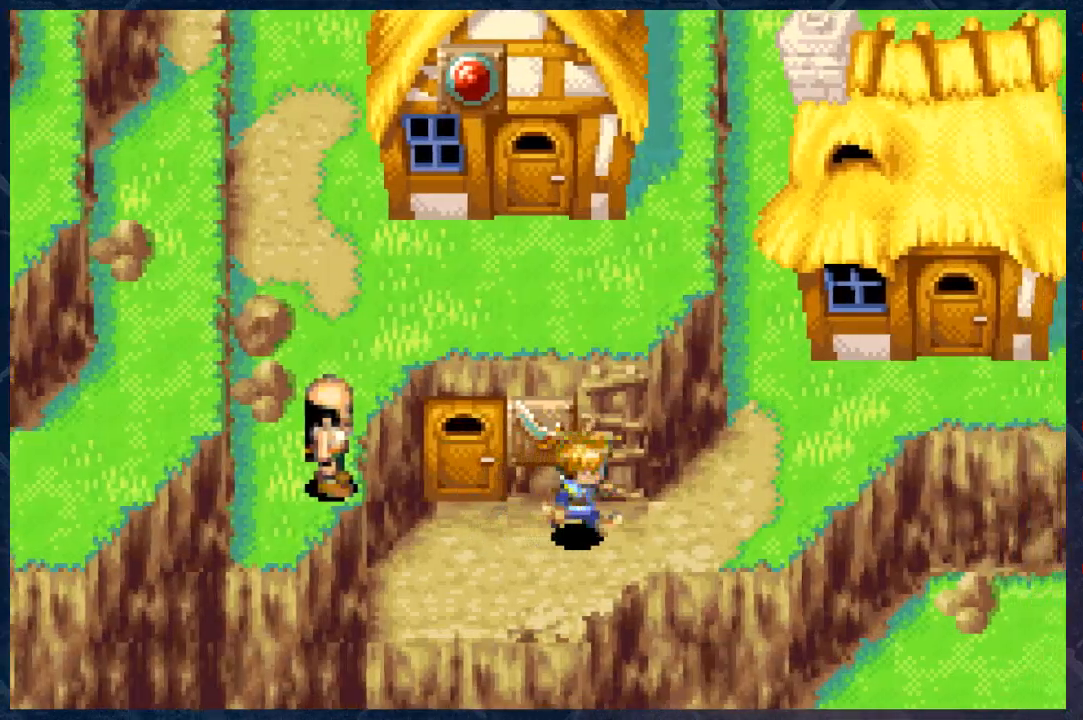
{"buttons": ["B"], "left_stick": "up-right", "right_stick": "center", "events": [[317, "left_stick", "up-right"]]}
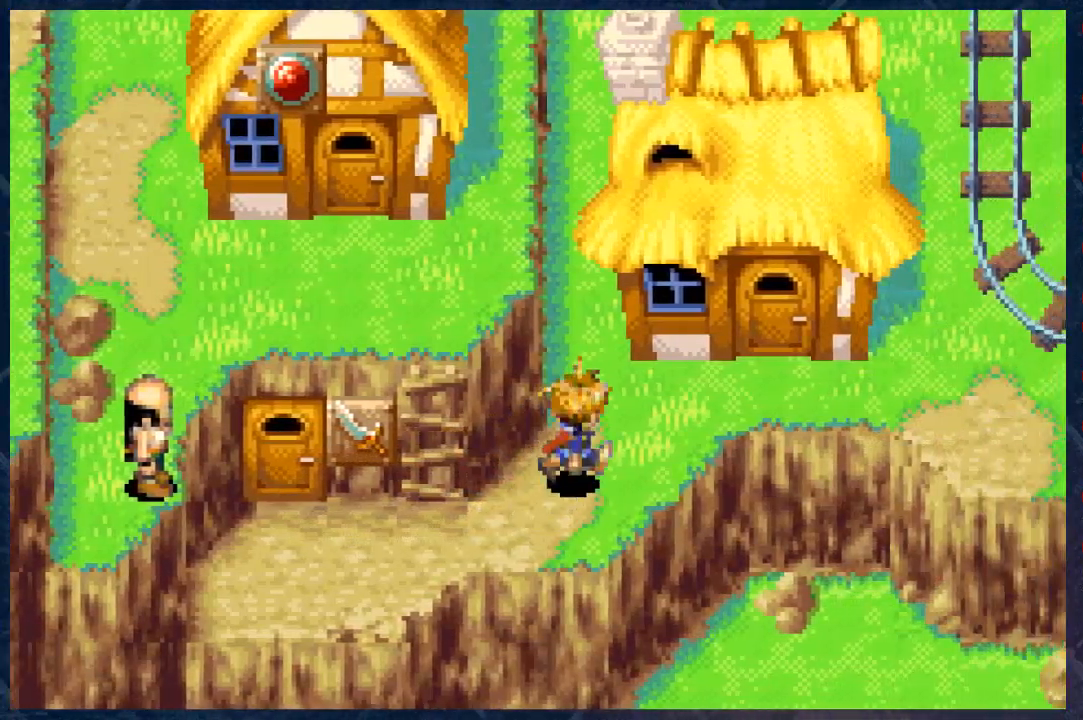
{"buttons": ["B"], "left_stick": "up-right", "right_stick": "center", "events": []}
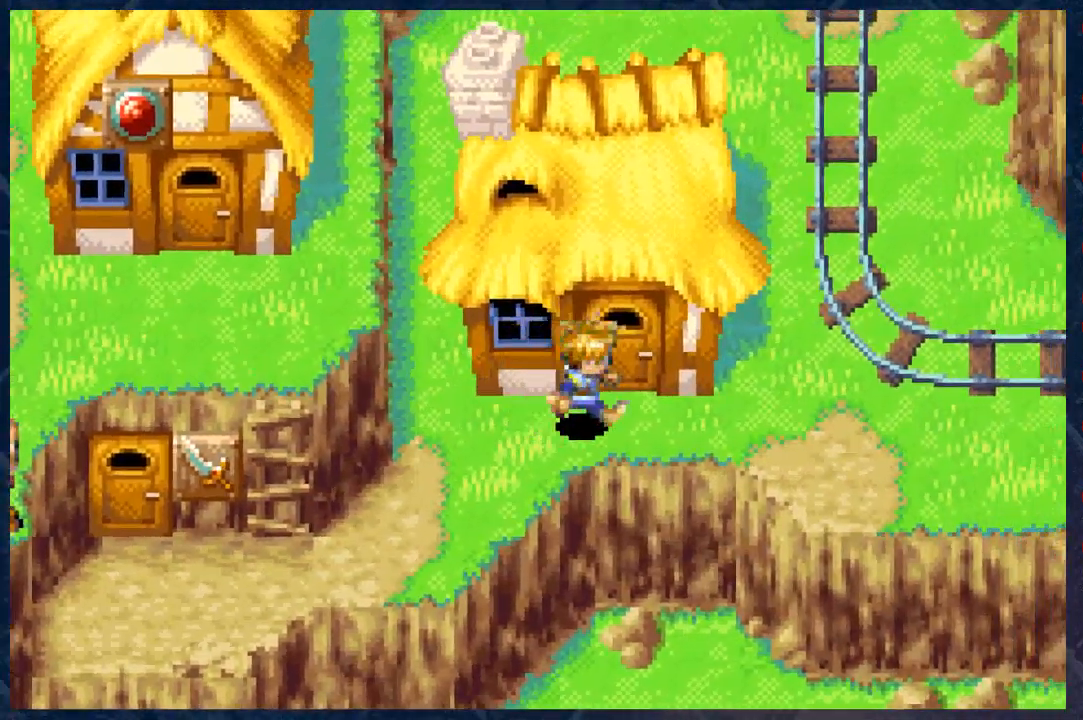
{"buttons": ["B"], "left_stick": "up", "right_stick": "center", "events": [[183, "left_stick", "up"]]}
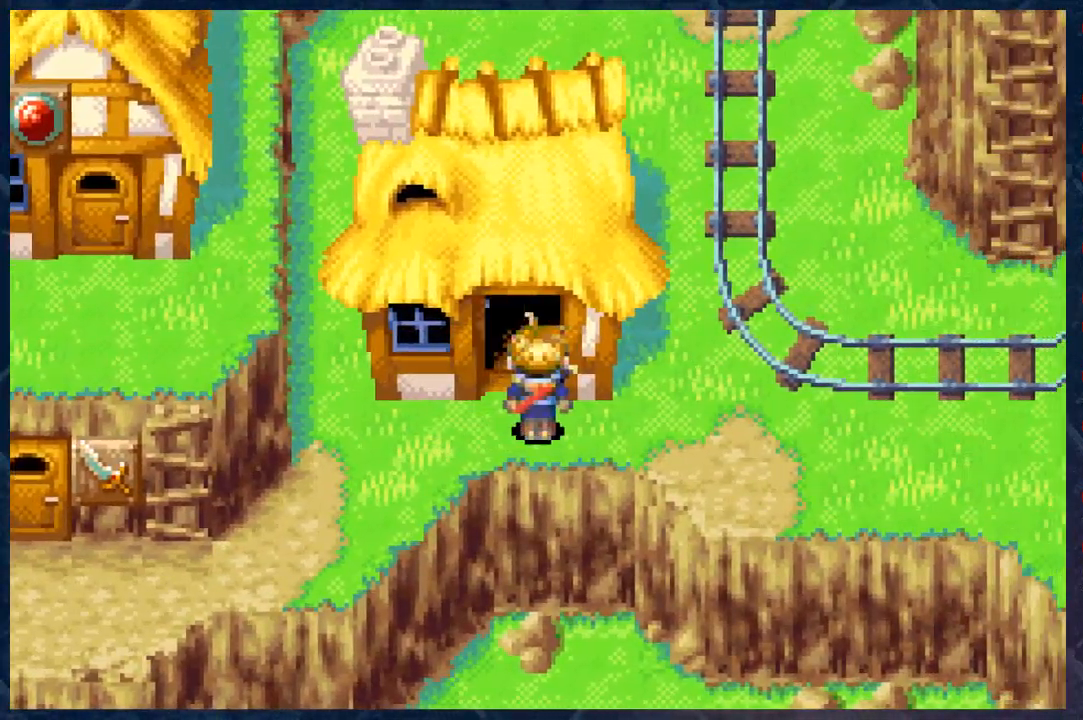
{"buttons": ["B"], "left_stick": "up", "right_stick": "center", "events": []}
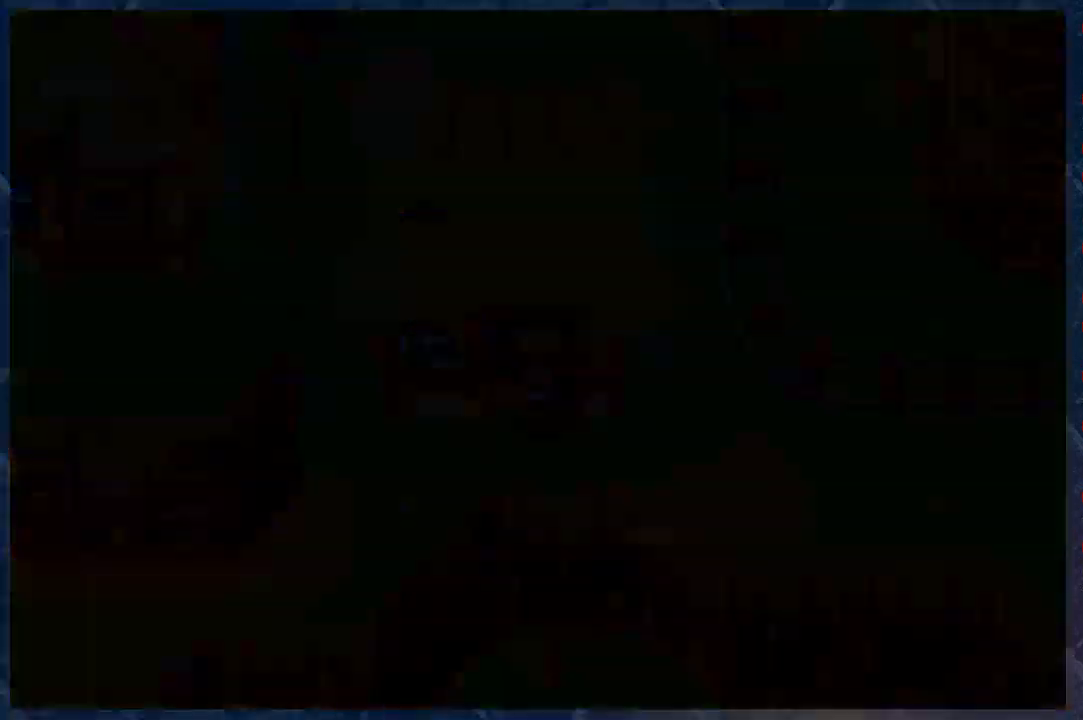
{"buttons": ["B"], "left_stick": "center", "right_stick": "center", "events": [[250, "left_stick", "center"]]}
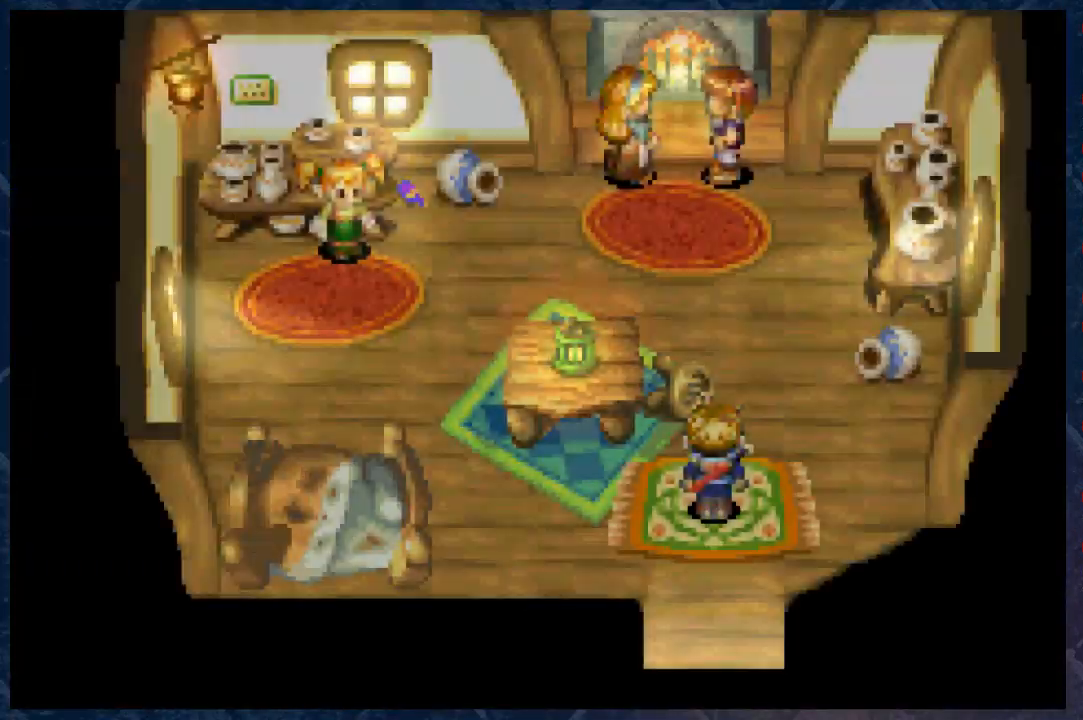
{"buttons": [], "left_stick": "center", "right_stick": "center", "events": [[17, "B", "up"]]}
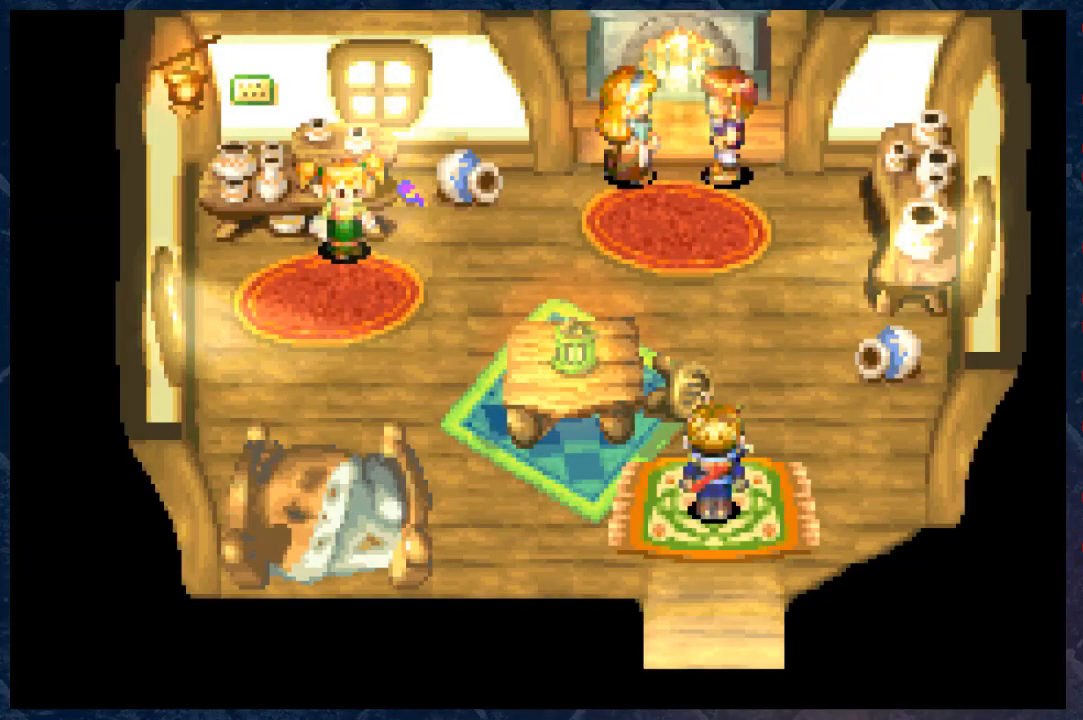
{"buttons": ["B"], "left_stick": "up-right", "right_stick": "center", "events": [[217, "left_stick", "up-right"], [367, "B", "down"]]}
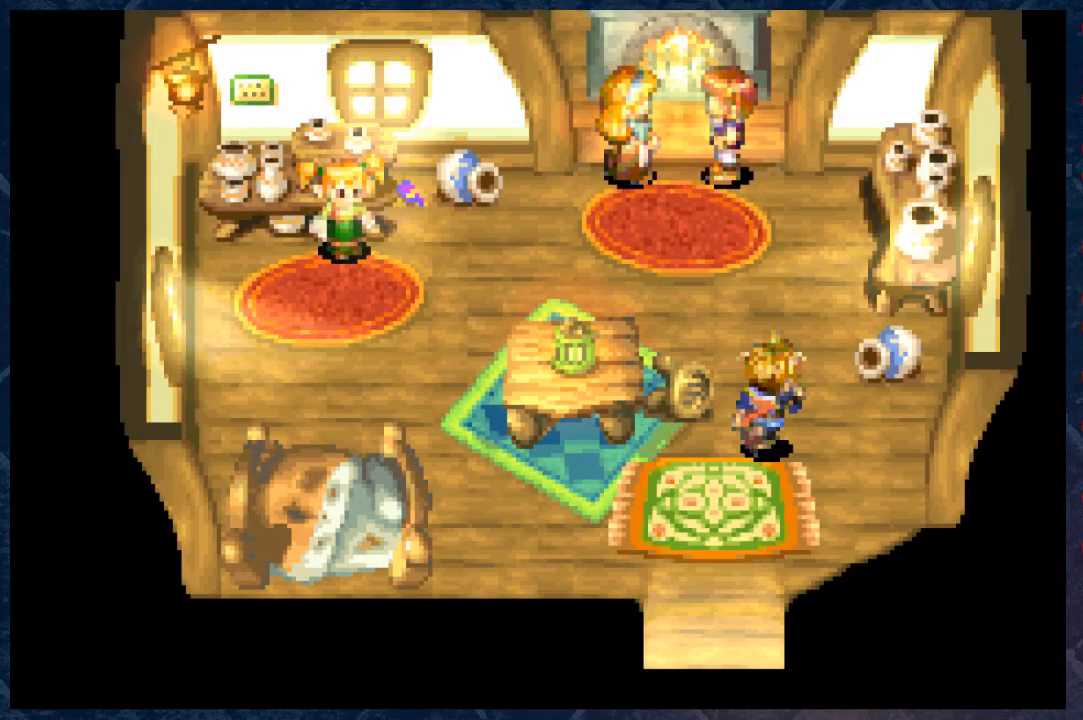
{"buttons": [], "left_stick": "up-right", "right_stick": "center", "events": [[183, "B", "up"]]}
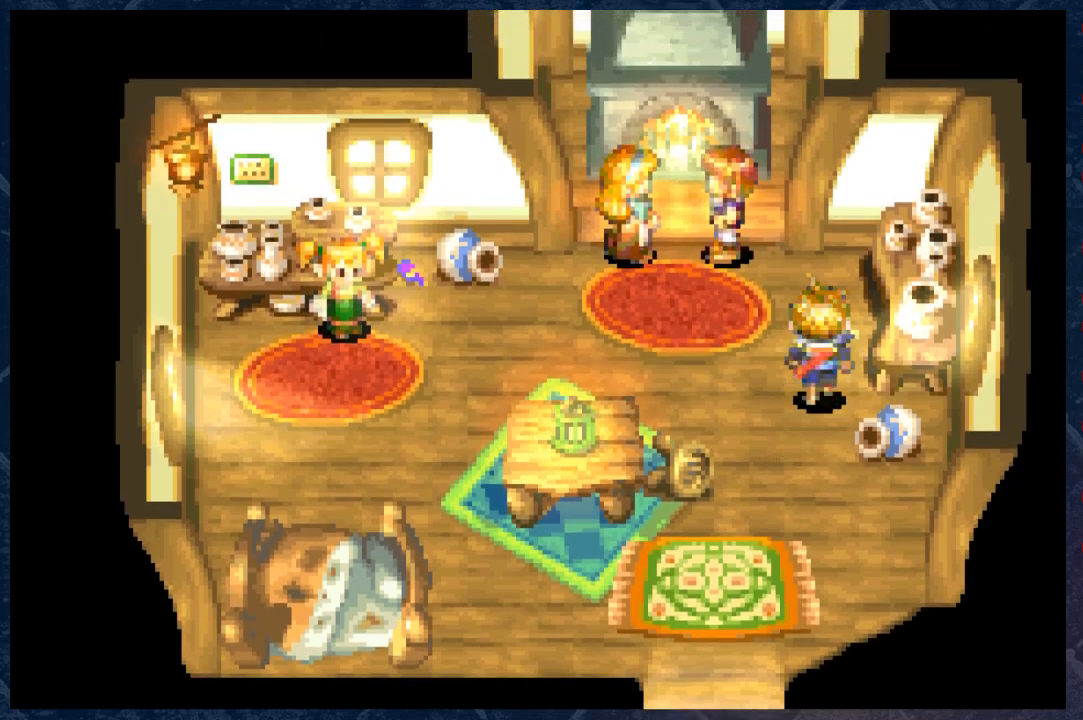
{"buttons": [], "left_stick": "center", "right_stick": "center", "events": [[50, "A", "down"], [67, "left_stick", "right"], [133, "A", "up"], [367, "left_stick", "center"]]}
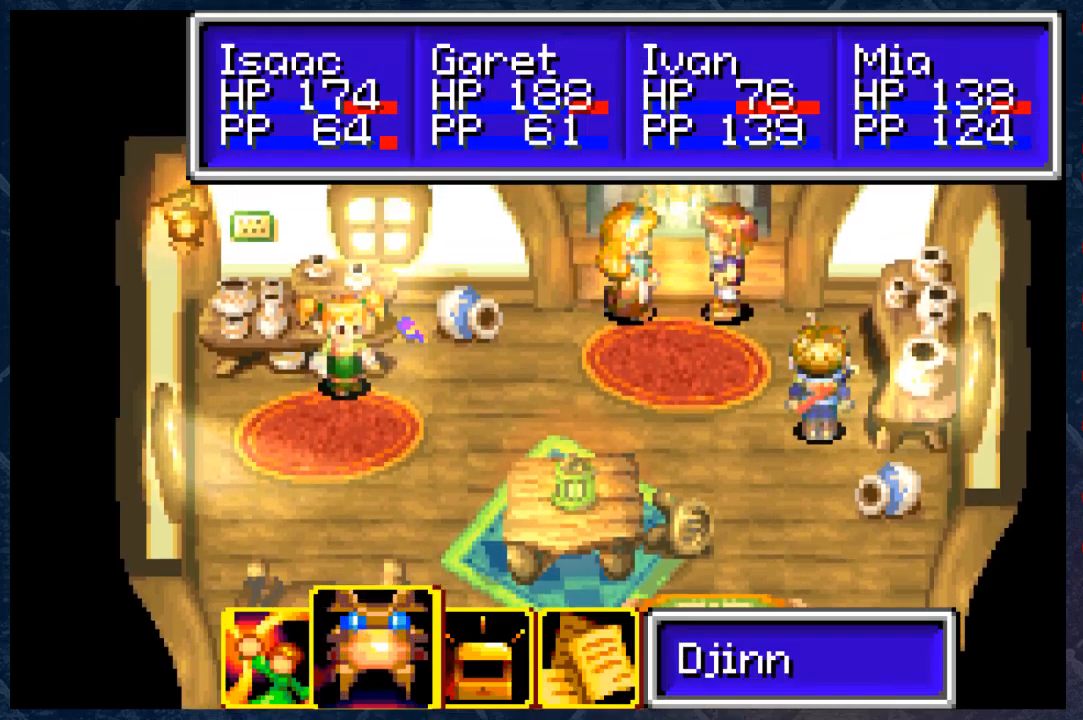
{"buttons": [], "left_stick": "right", "right_stick": "center", "events": [[117, "B", "down"], [183, "left_stick", "down"], [283, "B", "up"], [467, "left_stick", "right"]]}
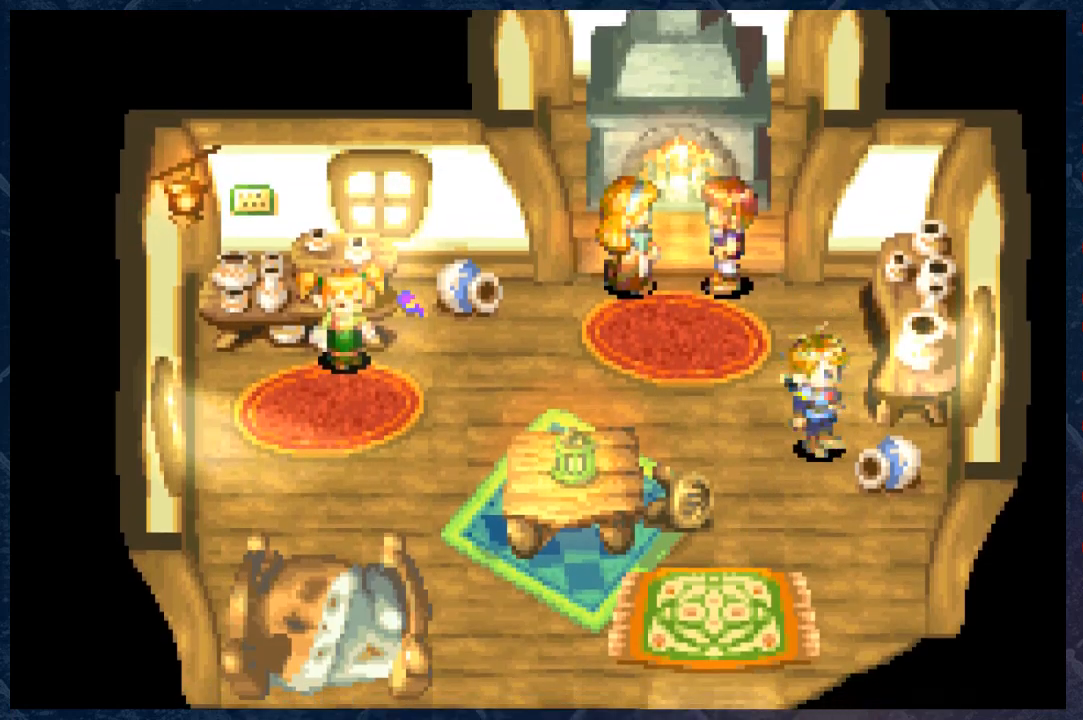
{"buttons": ["A"], "left_stick": "center", "right_stick": "center", "events": [[67, "left_stick", "center"], [450, "A", "down"]]}
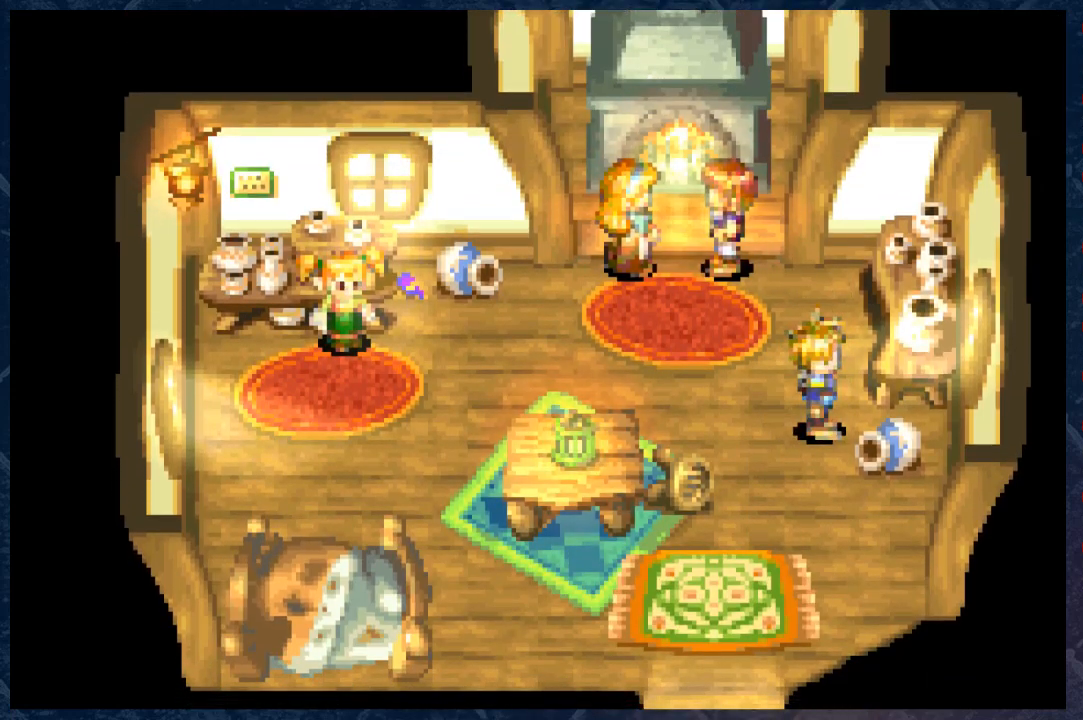
{"buttons": [], "left_stick": "center", "right_stick": "center", "events": [[117, "A", "up"]]}
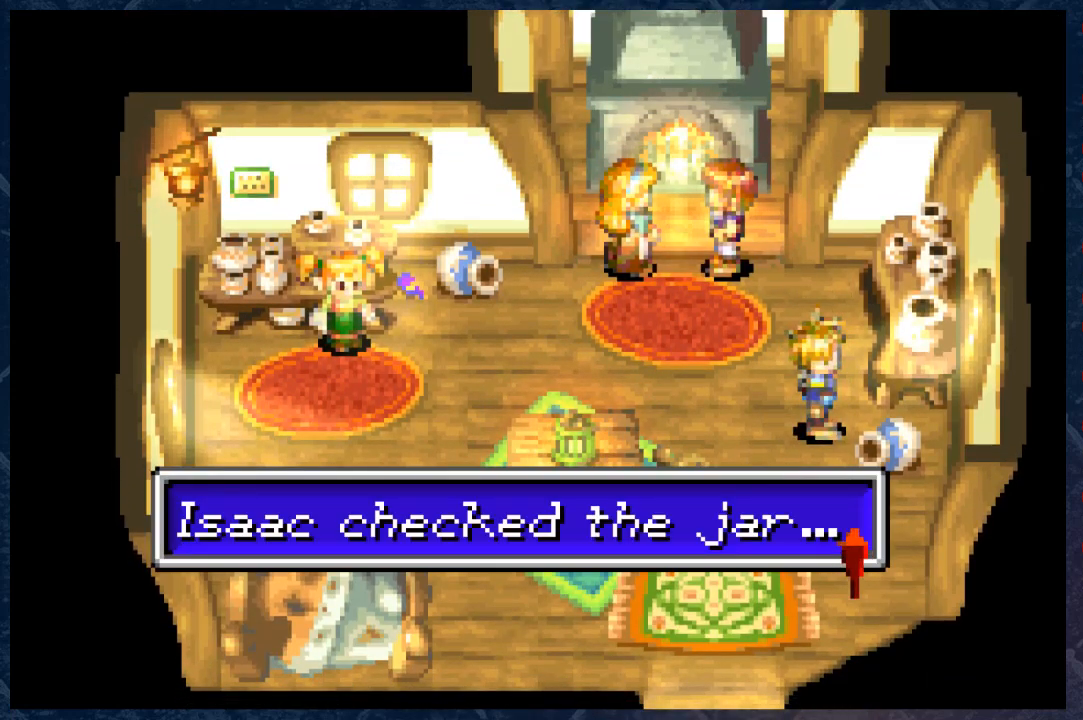
{"buttons": [], "left_stick": "center", "right_stick": "center", "events": [[100, "A", "down"], [267, "A", "up"]]}
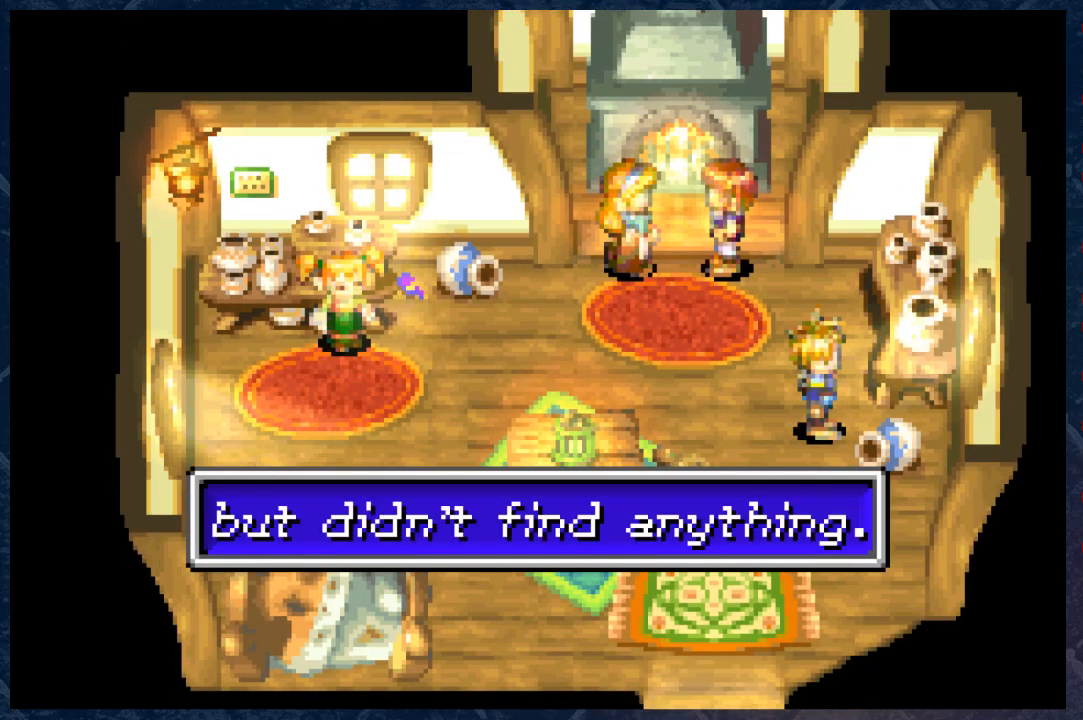
{"buttons": [], "left_stick": "up", "right_stick": "center", "events": [[183, "A", "down"], [300, "left_stick", "up"], [333, "A", "up"]]}